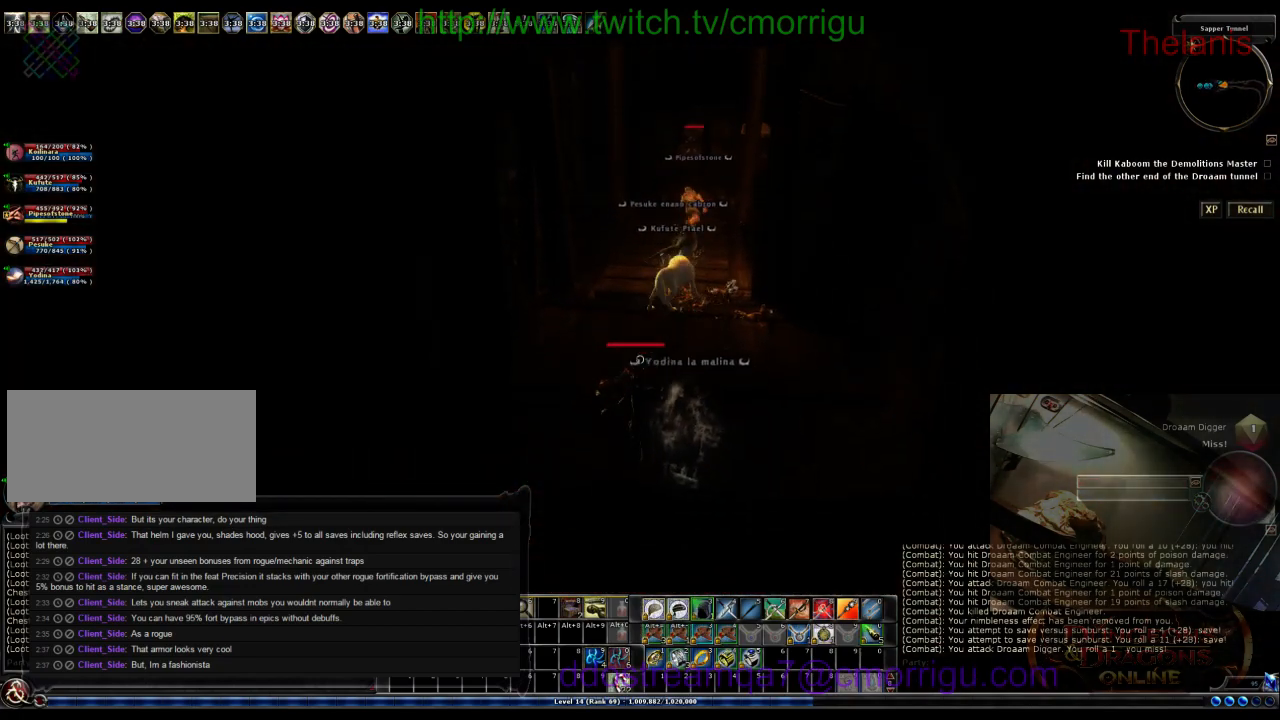
Gameplay with keyboard; each line is a JSON object with the keys held at the frame after it. "events" lists presses ("down") and releases ("up") of ".", "/", "0", "1", "2", "3", "4", "5", "6", "7", "8", "9", "a", "b", "backslash", "backspace", "c", "caps_lock", "comma", "ctrl_l", "ctrl_r", "d", "e", "equals", "escape", "f", "f1", "f10", "f11", "f12", "f2", "f3", "f4", "f5", "f6", "f7", "f8", "f9", "g", "h", "i", "j", "k", "l", "lbracket", "m", "minus", "n", "o", "p", "q", "quote", "r", "rbracket", "return", "s", "semicolon", "shift_l", "shift_r", "space", "t", "tab", "tilde", "u", "v", "w", "x", "y" and "z" between this image and that frame as [ms after this image, input, new state], when the widget could be followed in between. No other keys are recorded. Mouse input is not recorded.
{"keys": ["w"], "events": []}
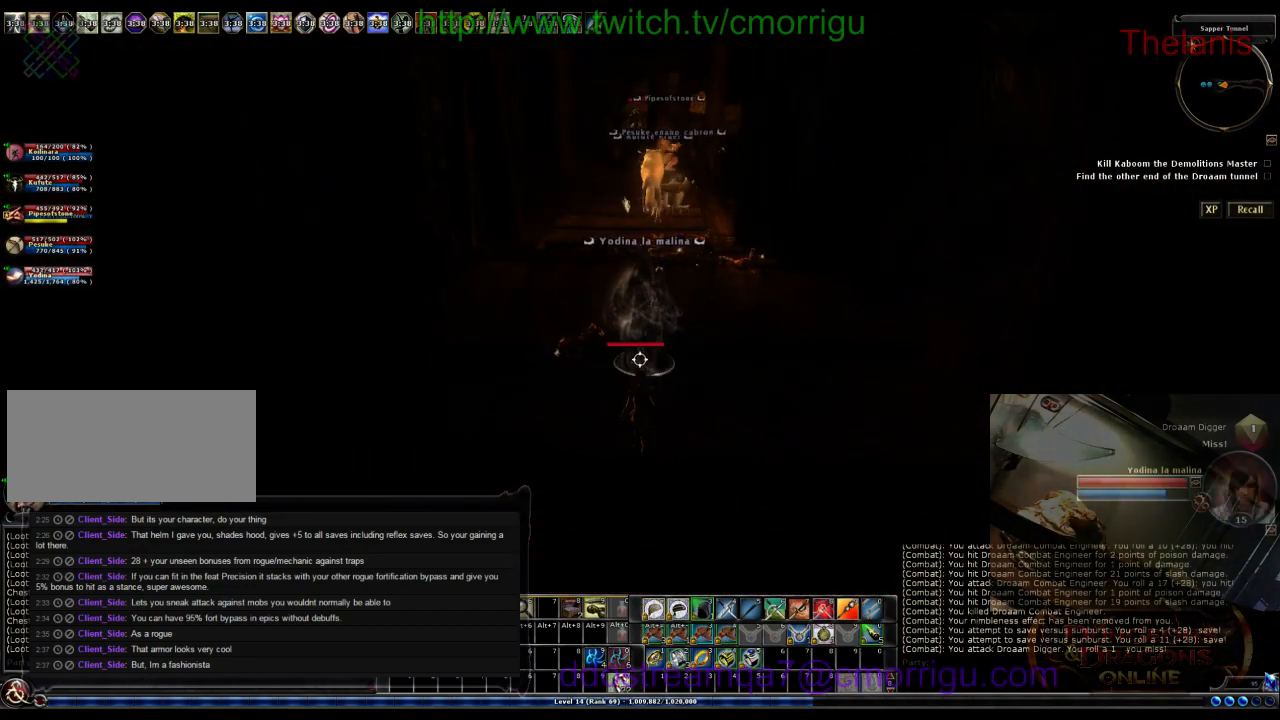
{"keys": ["w"], "events": []}
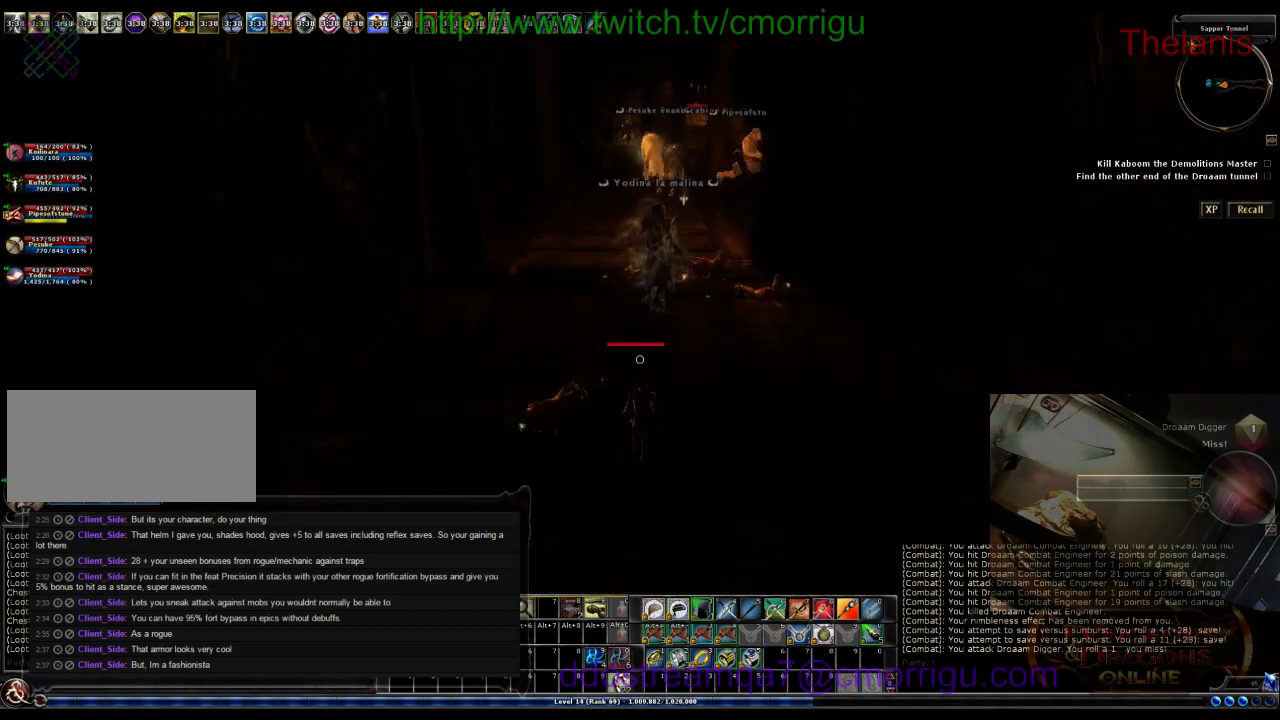
{"keys": ["w"], "events": []}
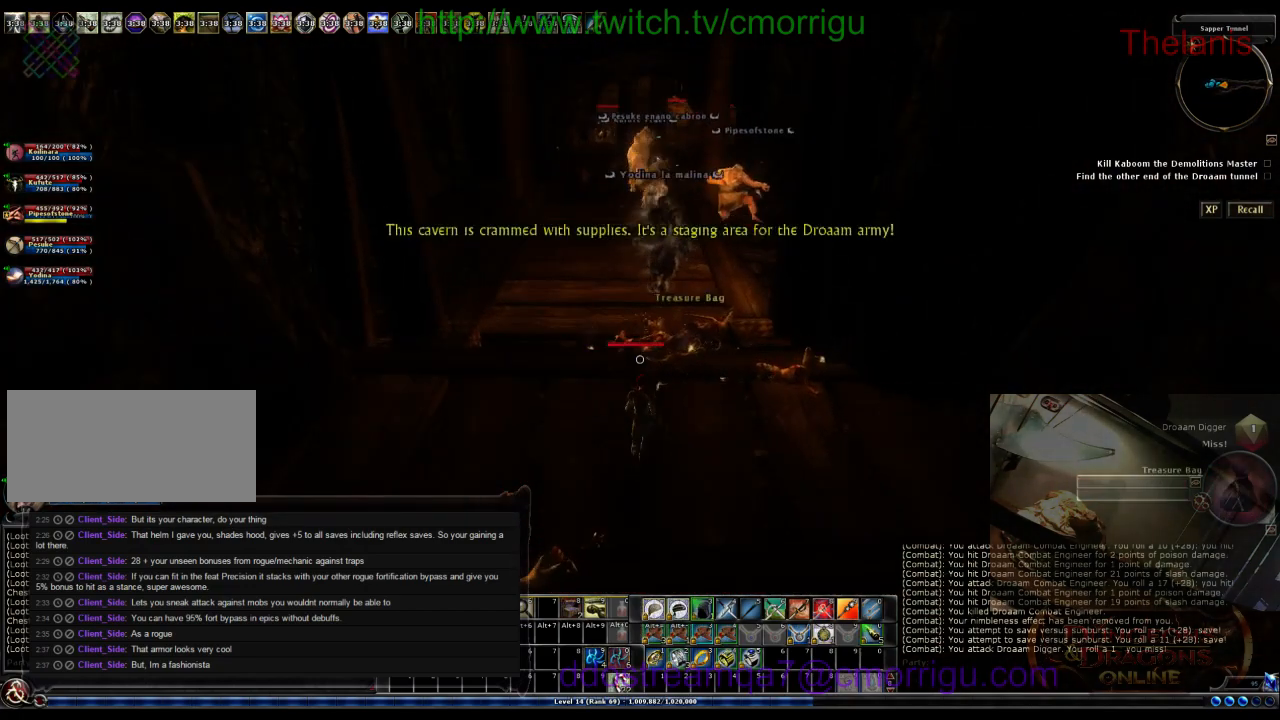
{"keys": ["w"], "events": [[67, "space", "down"], [233, "space", "up"]]}
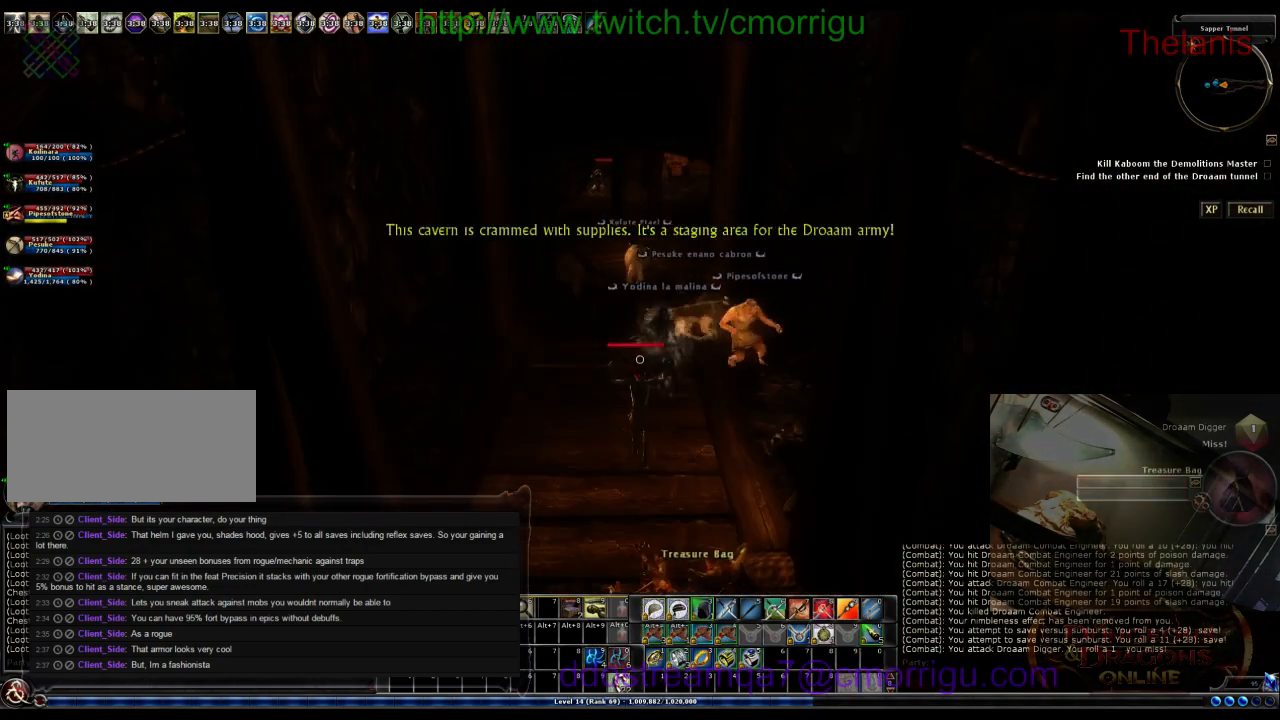
{"keys": [], "events": [[33, "w", "up"]]}
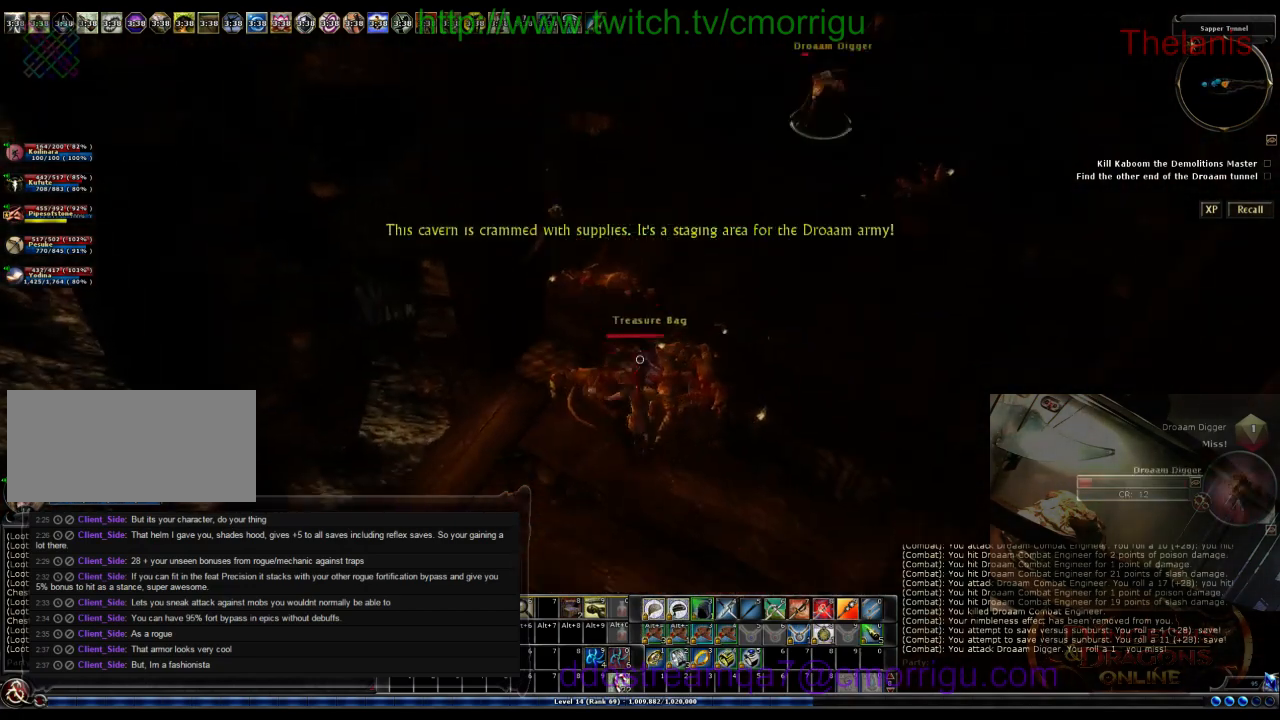
{"keys": [], "events": [[200, "e", "down"], [400, "e", "up"]]}
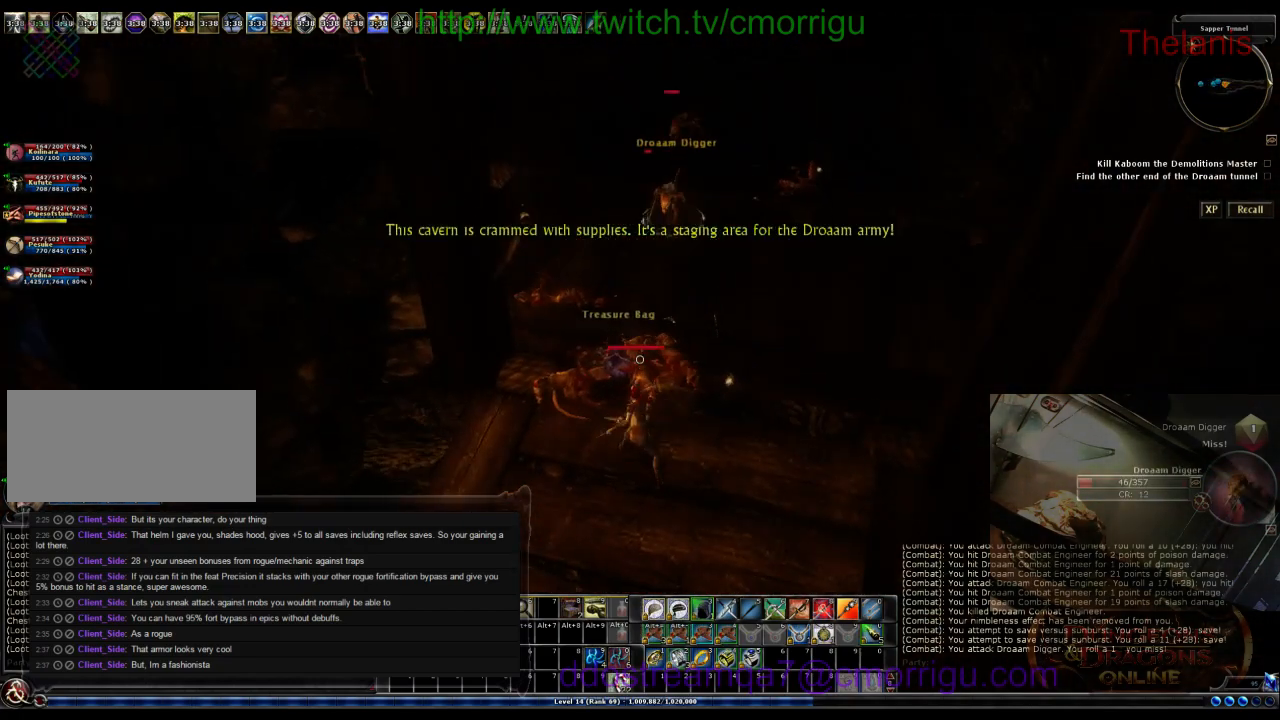
{"keys": ["w"], "events": [[500, "w", "down"]]}
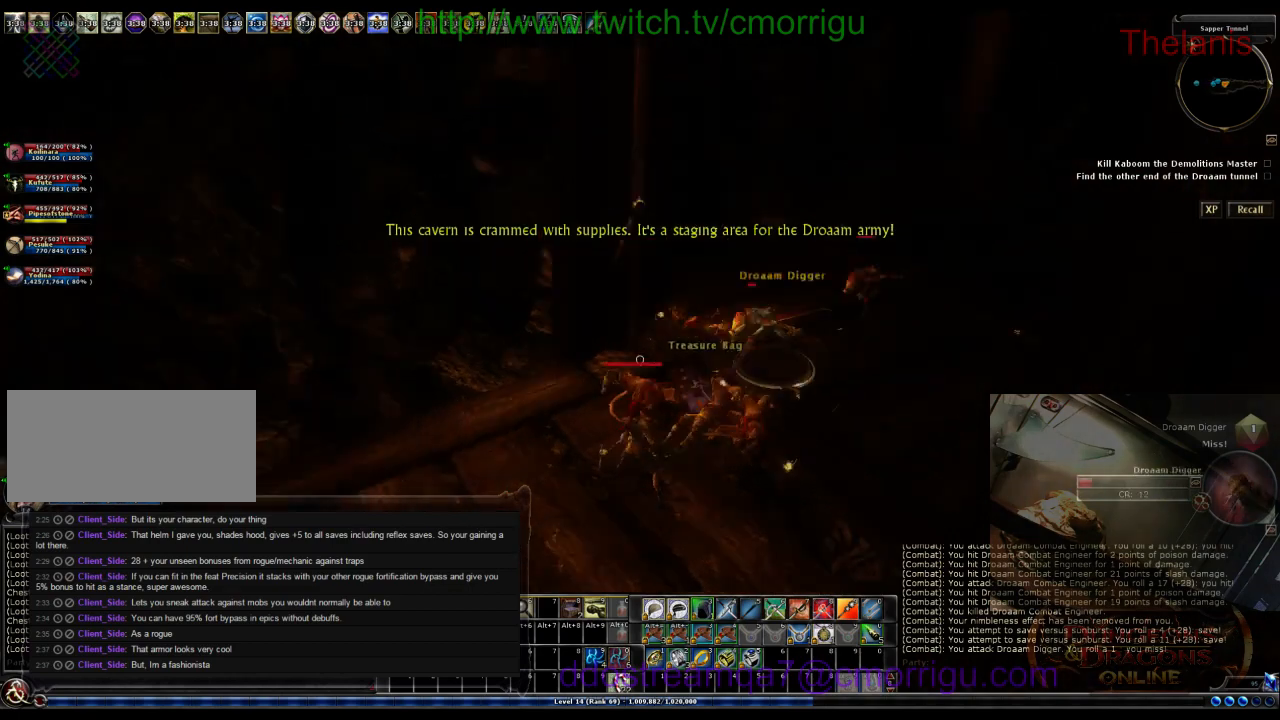
{"keys": ["w"], "events": [[67, "a", "down"], [400, "a", "up"]]}
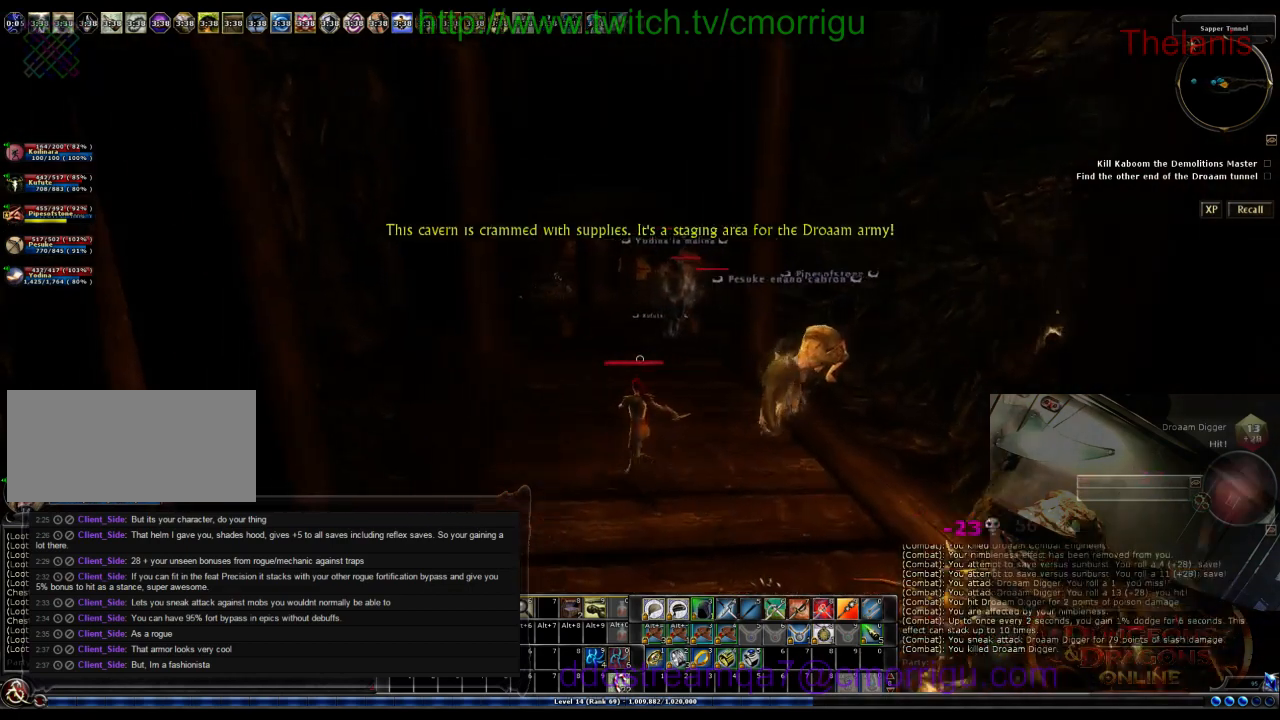
{"keys": ["w"], "events": []}
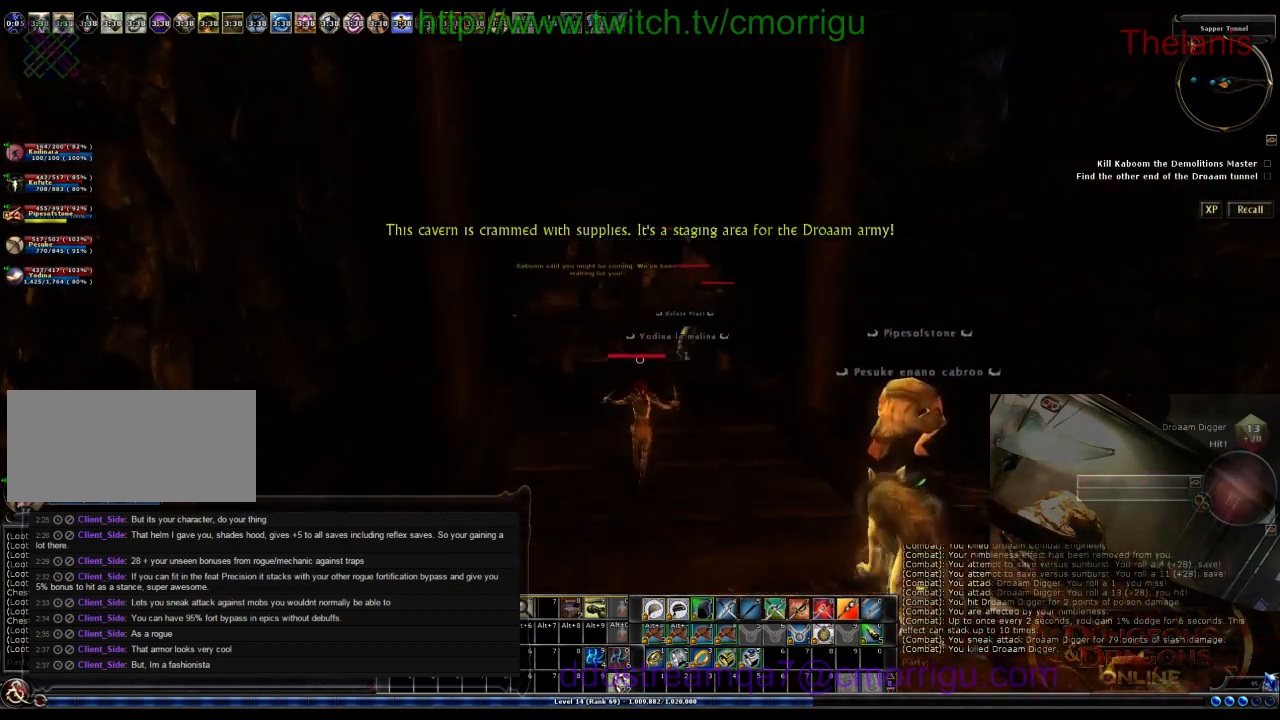
{"keys": ["w"], "events": []}
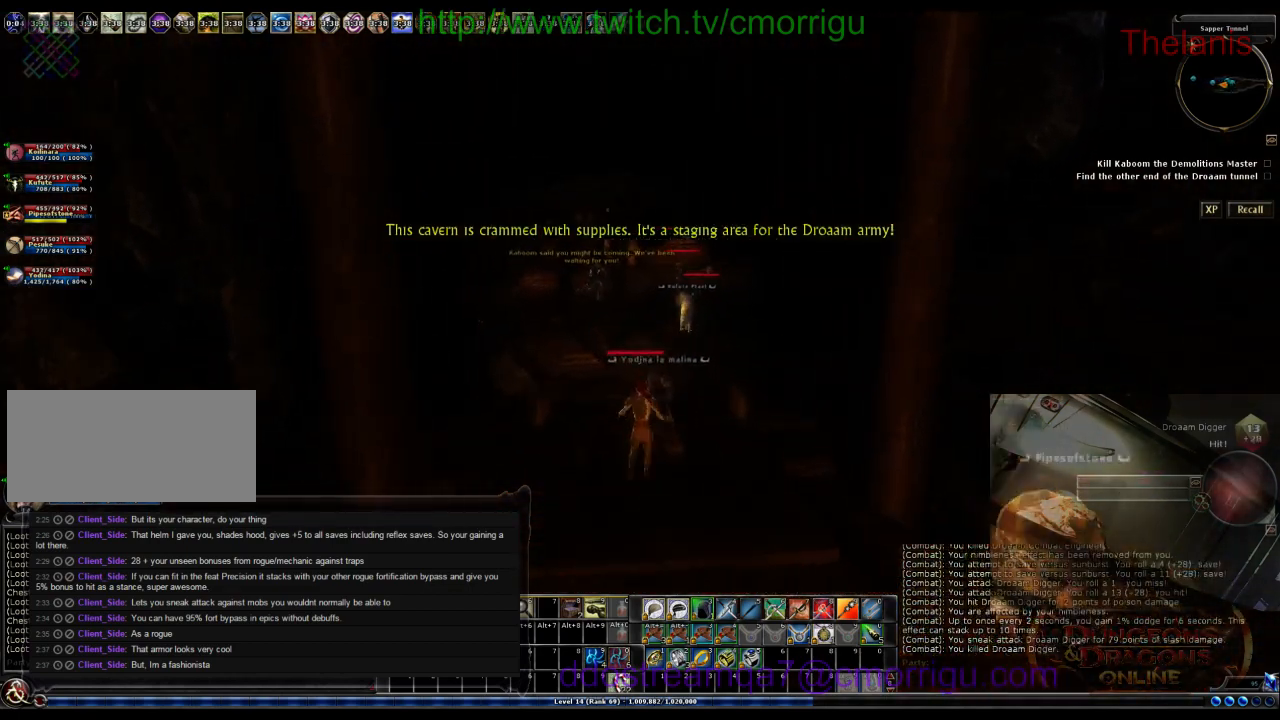
{"keys": ["w"], "events": []}
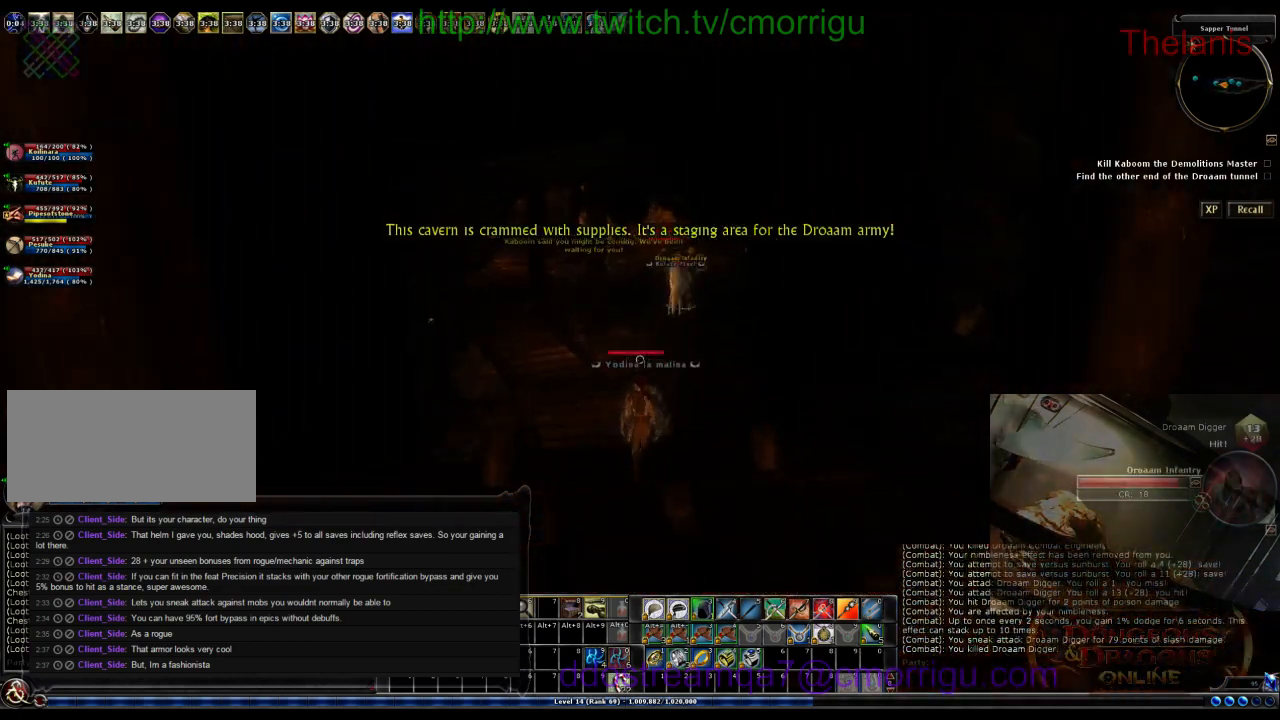
{"keys": [], "events": [[433, "w", "up"]]}
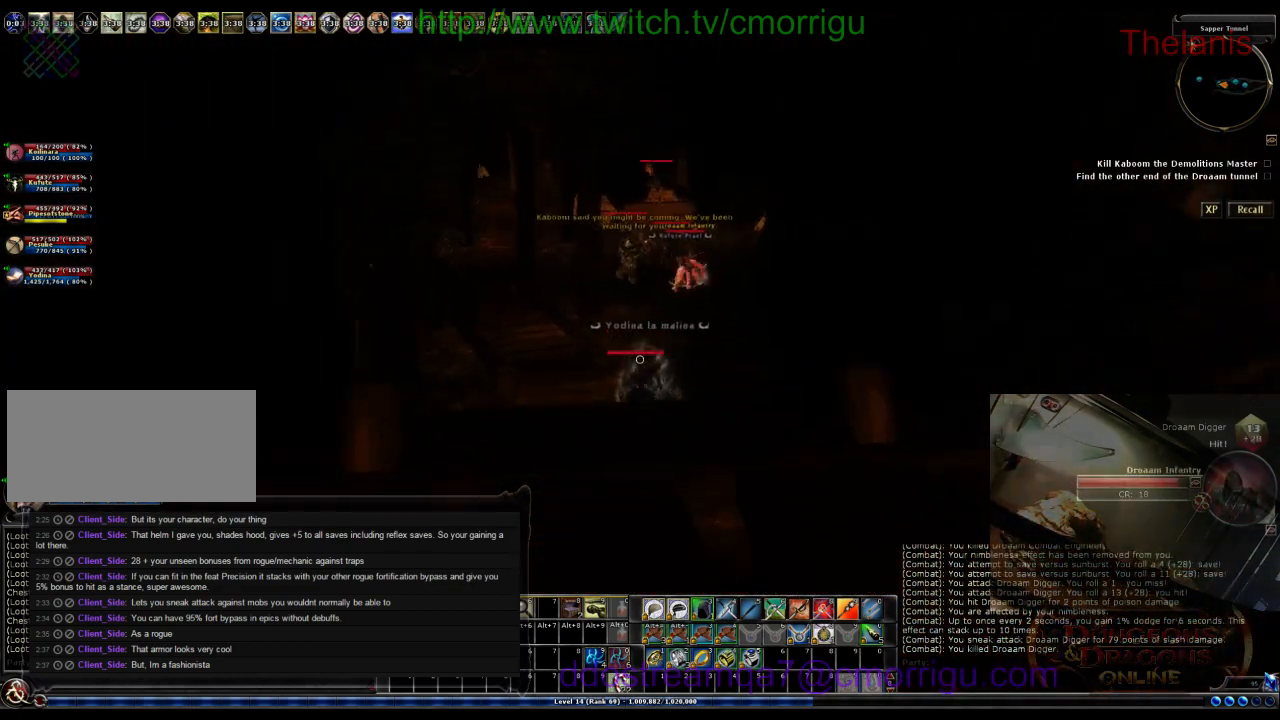
{"keys": ["a", "w"], "events": [[267, "a", "down"], [300, "w", "down"]]}
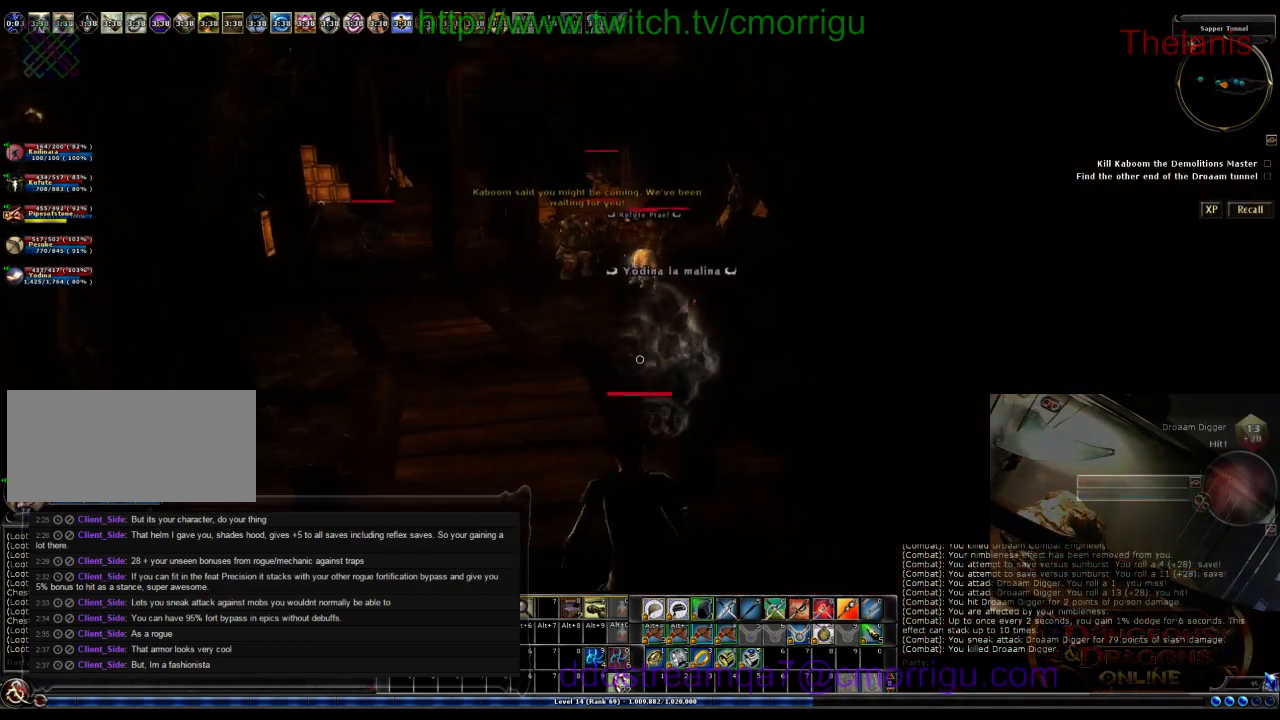
{"keys": ["w"], "events": [[267, "a", "up"]]}
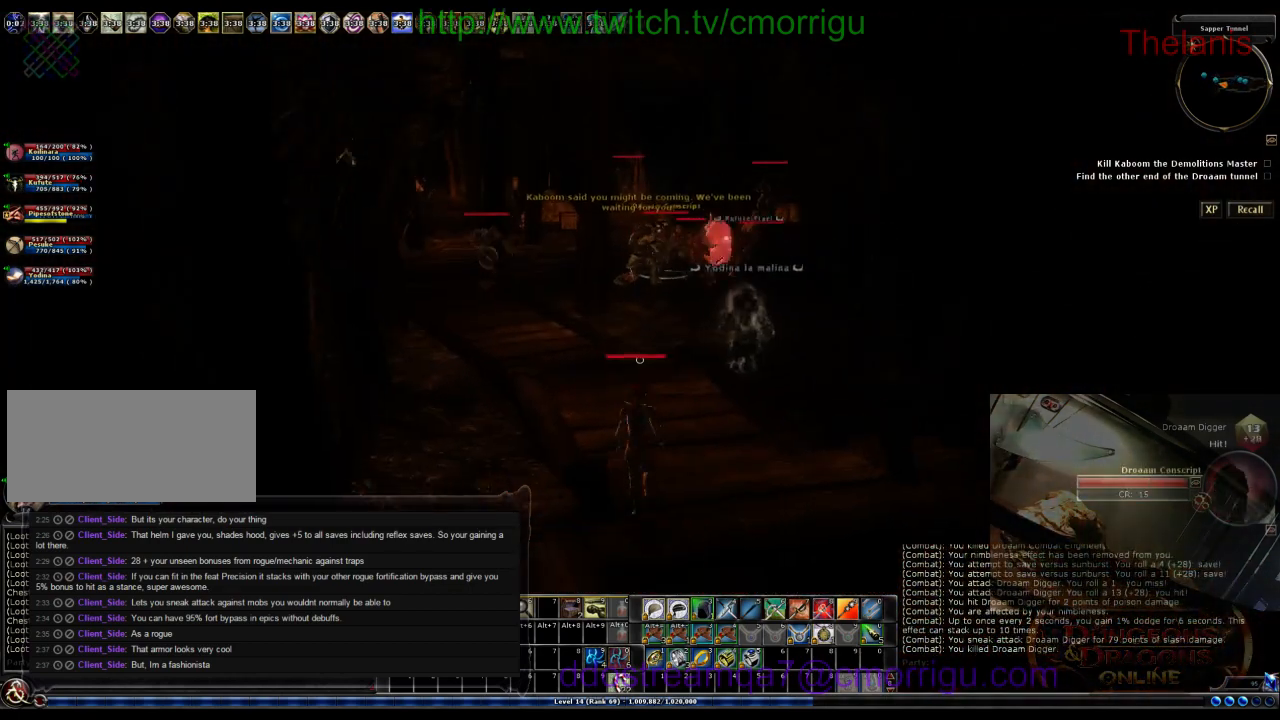
{"keys": [], "events": [[367, "w", "up"]]}
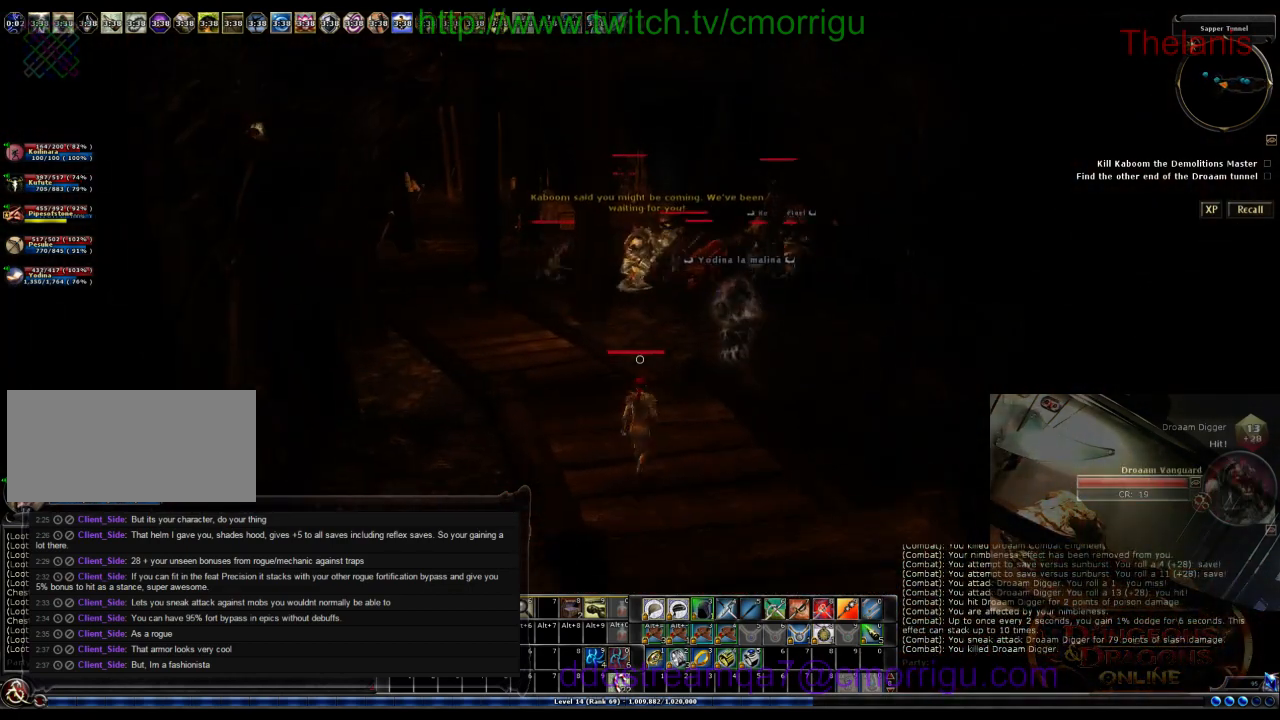
{"keys": [], "events": []}
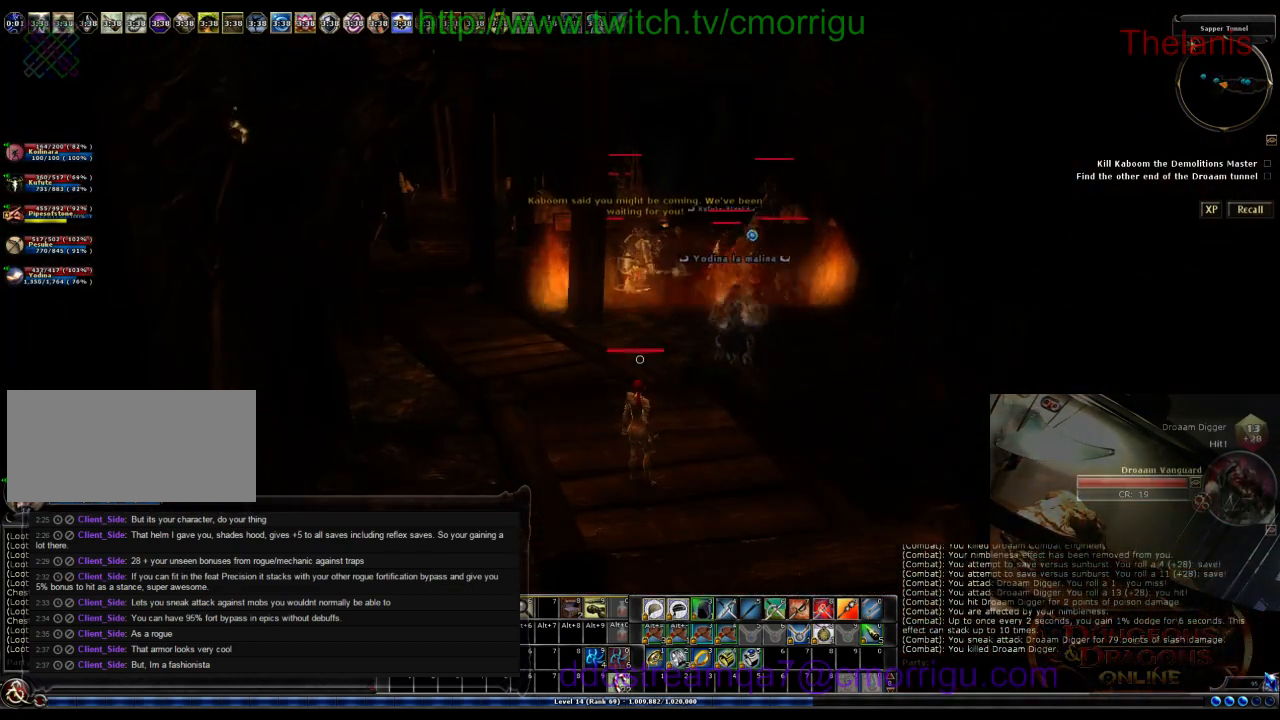
{"keys": ["w"], "events": [[467, "w", "down"]]}
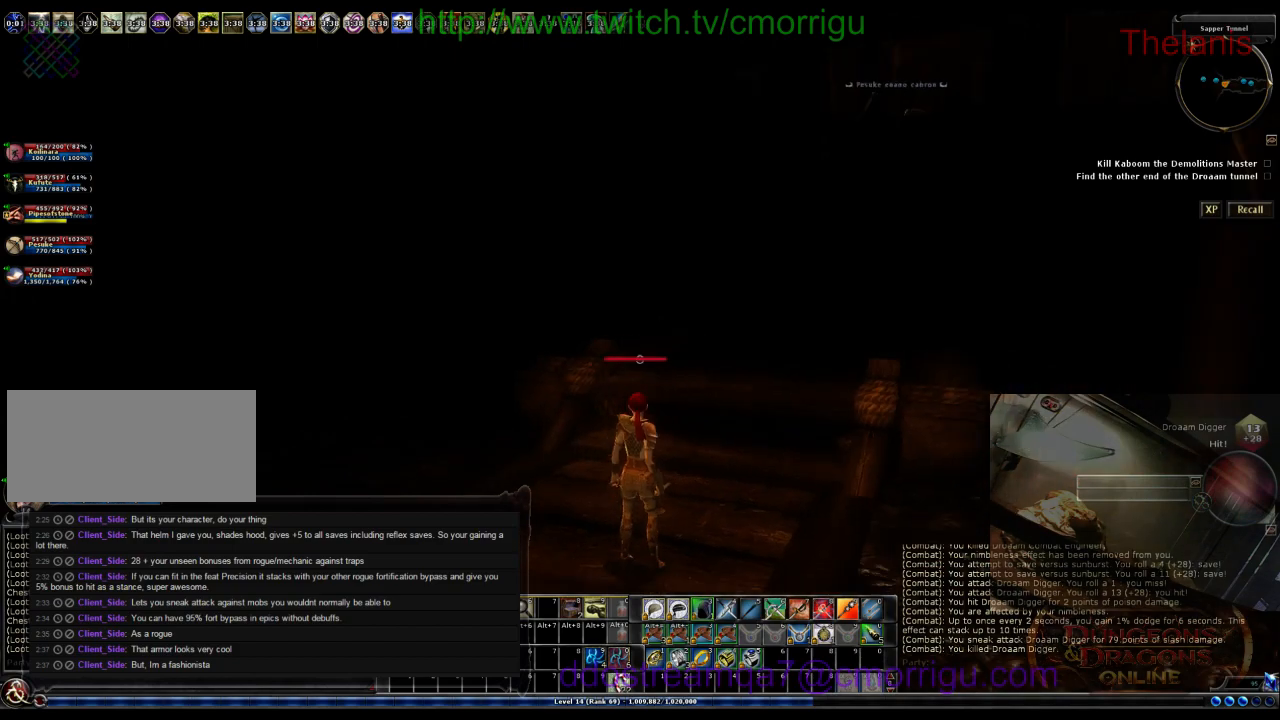
{"keys": [], "events": [[167, "w", "up"]]}
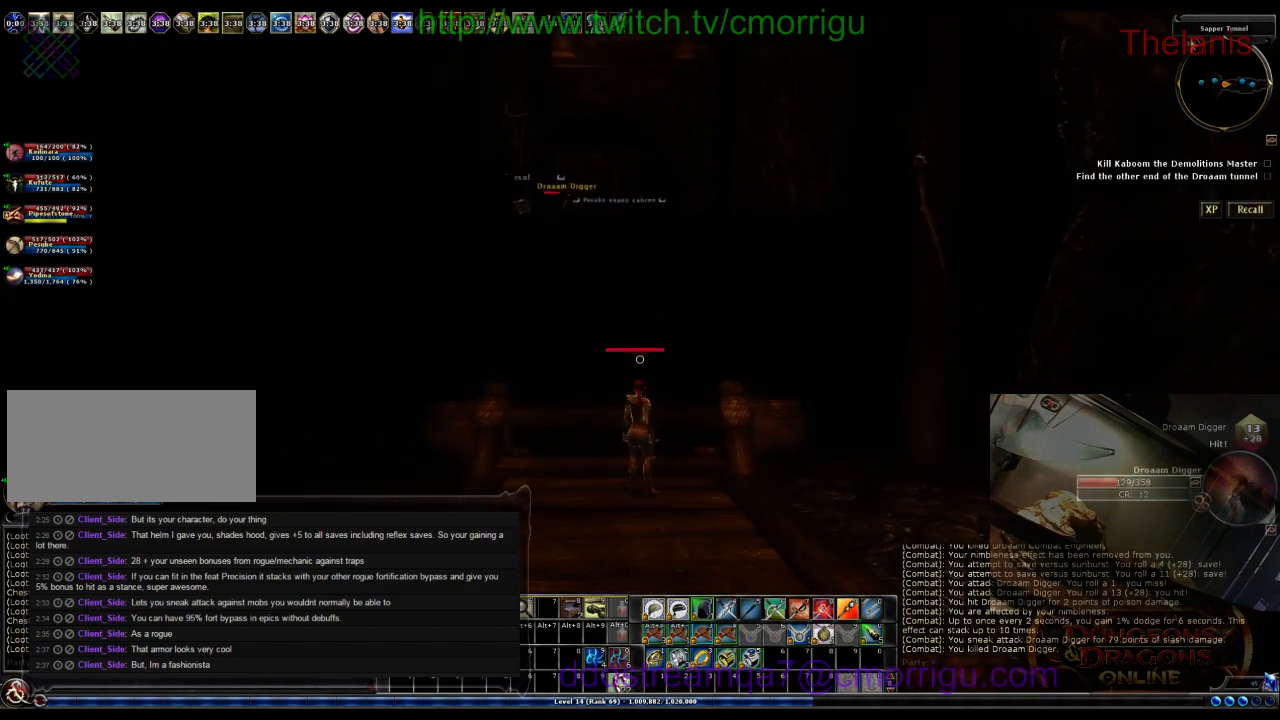
{"keys": [], "events": []}
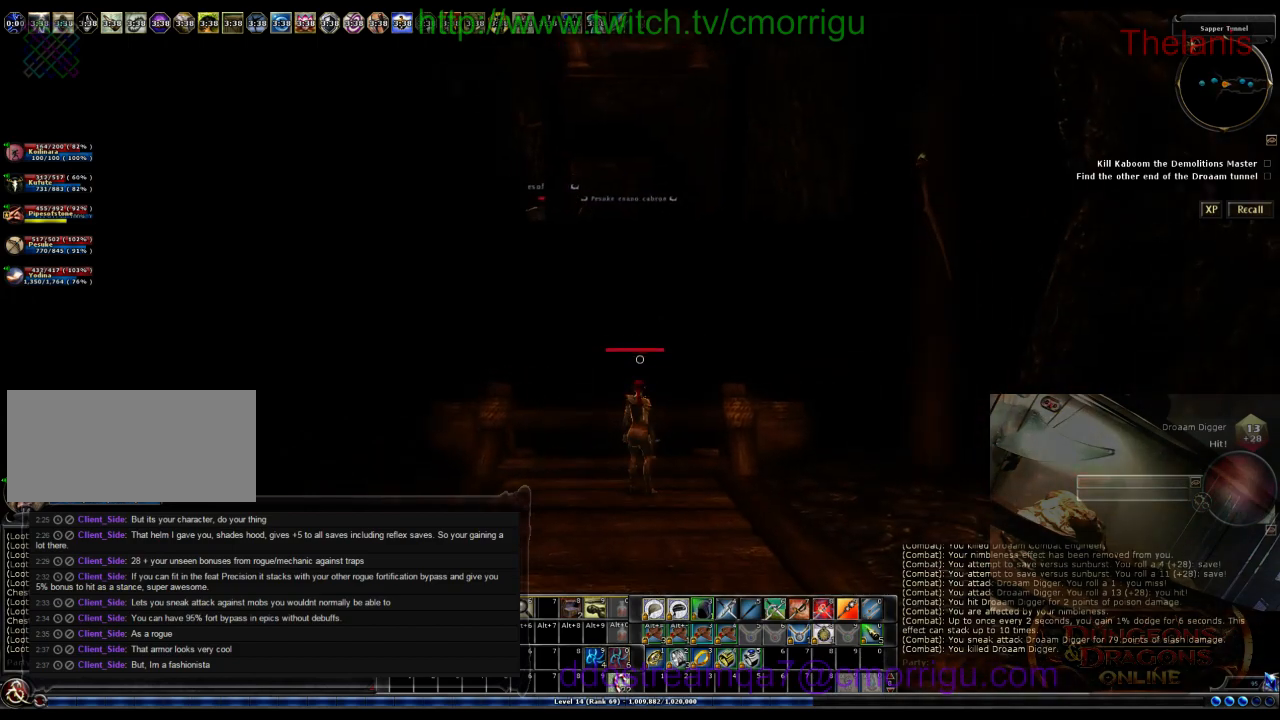
{"keys": [], "events": []}
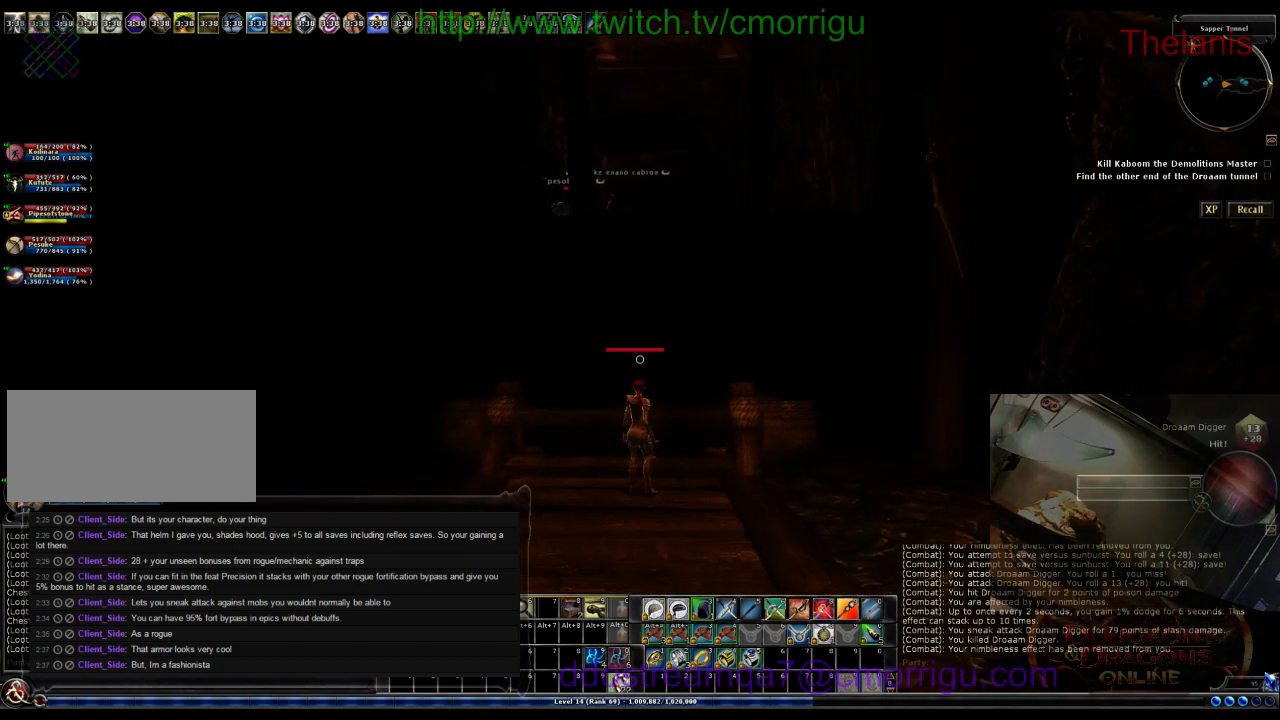
{"keys": [], "events": []}
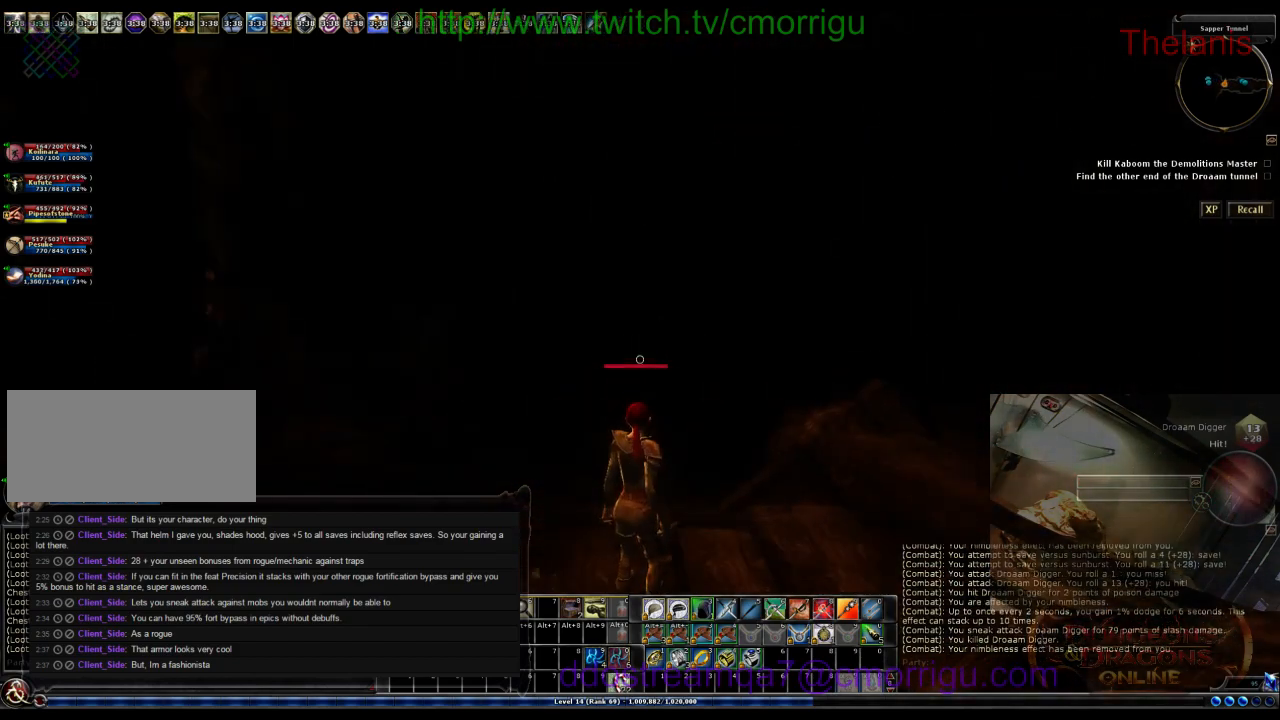
{"keys": [], "events": []}
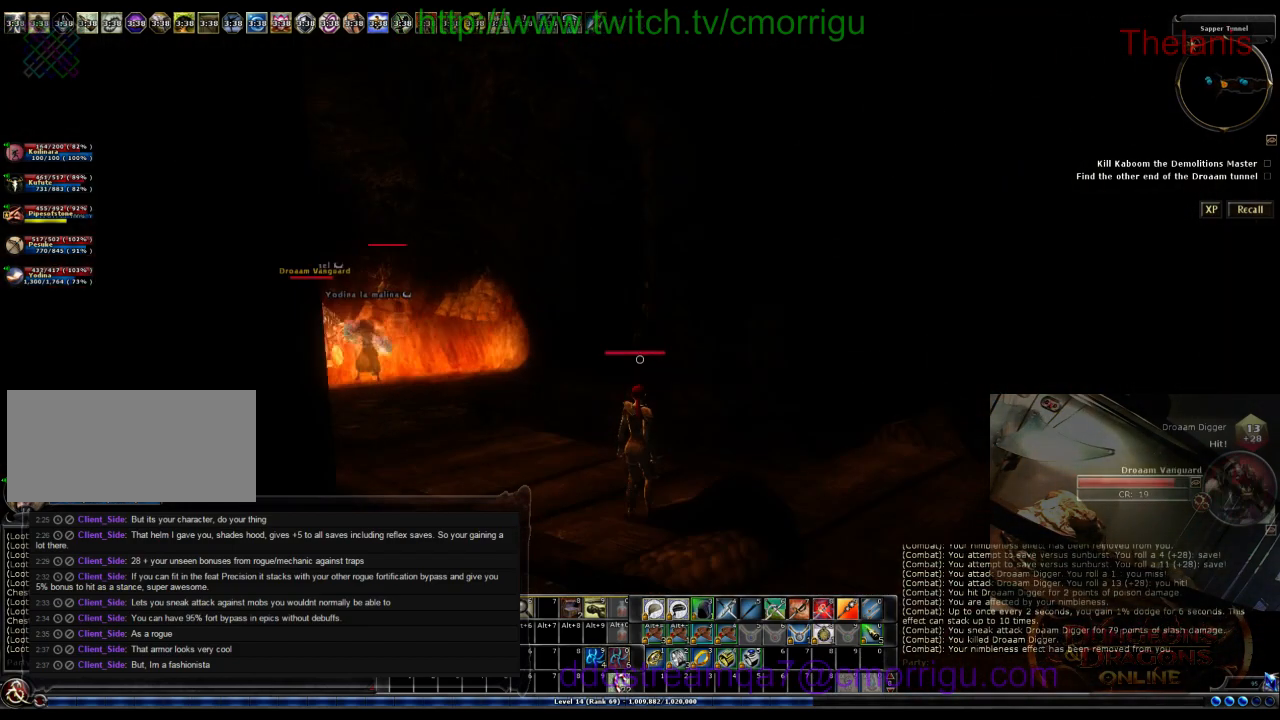
{"keys": [], "events": []}